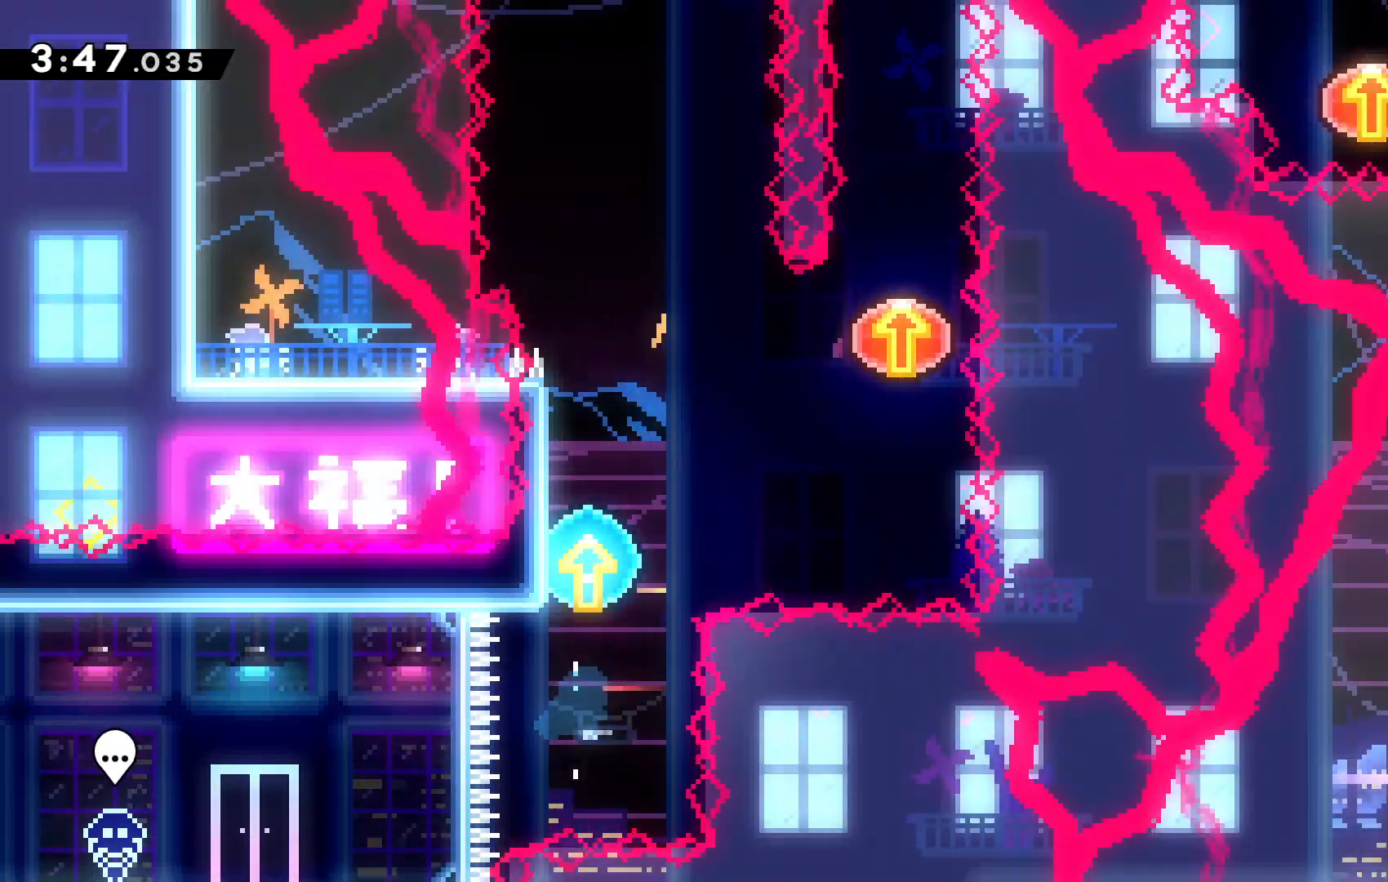
Gameplay with keyboard; each line is a JSON object with the keys held at the frame after it. "events" lists presses ("down") and releases ("up") of "c", "down", "escape", "left", "right", "tilde", "up", "x" and "z" between this image and that frame as [ms after this image, input, new state], when the widget could be followed in between. No other keys are recorded. Mouse input is not recorded.
{"keys": ["c", "up"]}
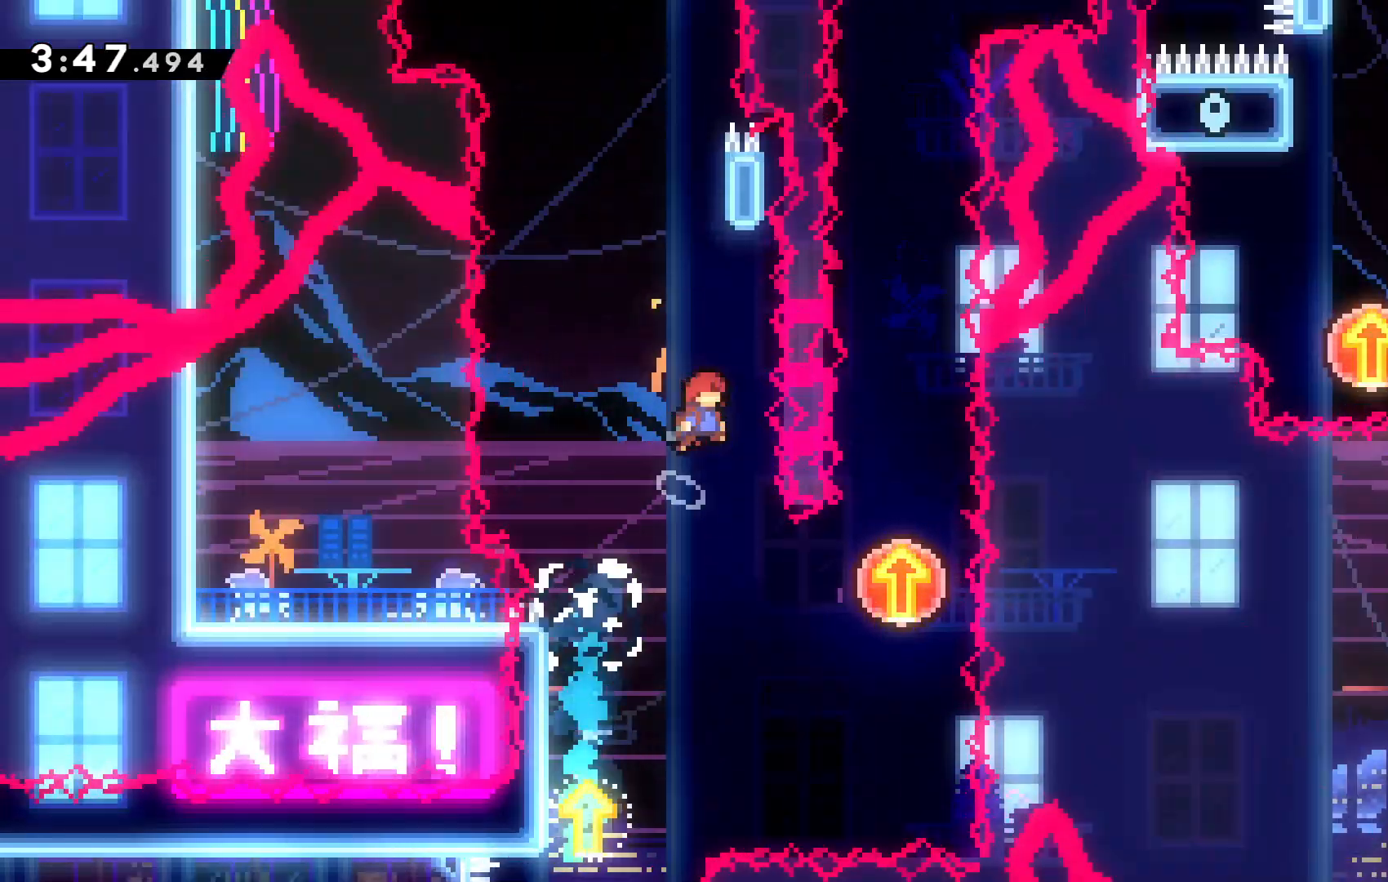
{"keys": ["c", "left", "up"], "events": [[100, "c", "up"], [167, "x", "down"], [334, "c", "down"], [400, "left", "down"], [400, "x", "up"]]}
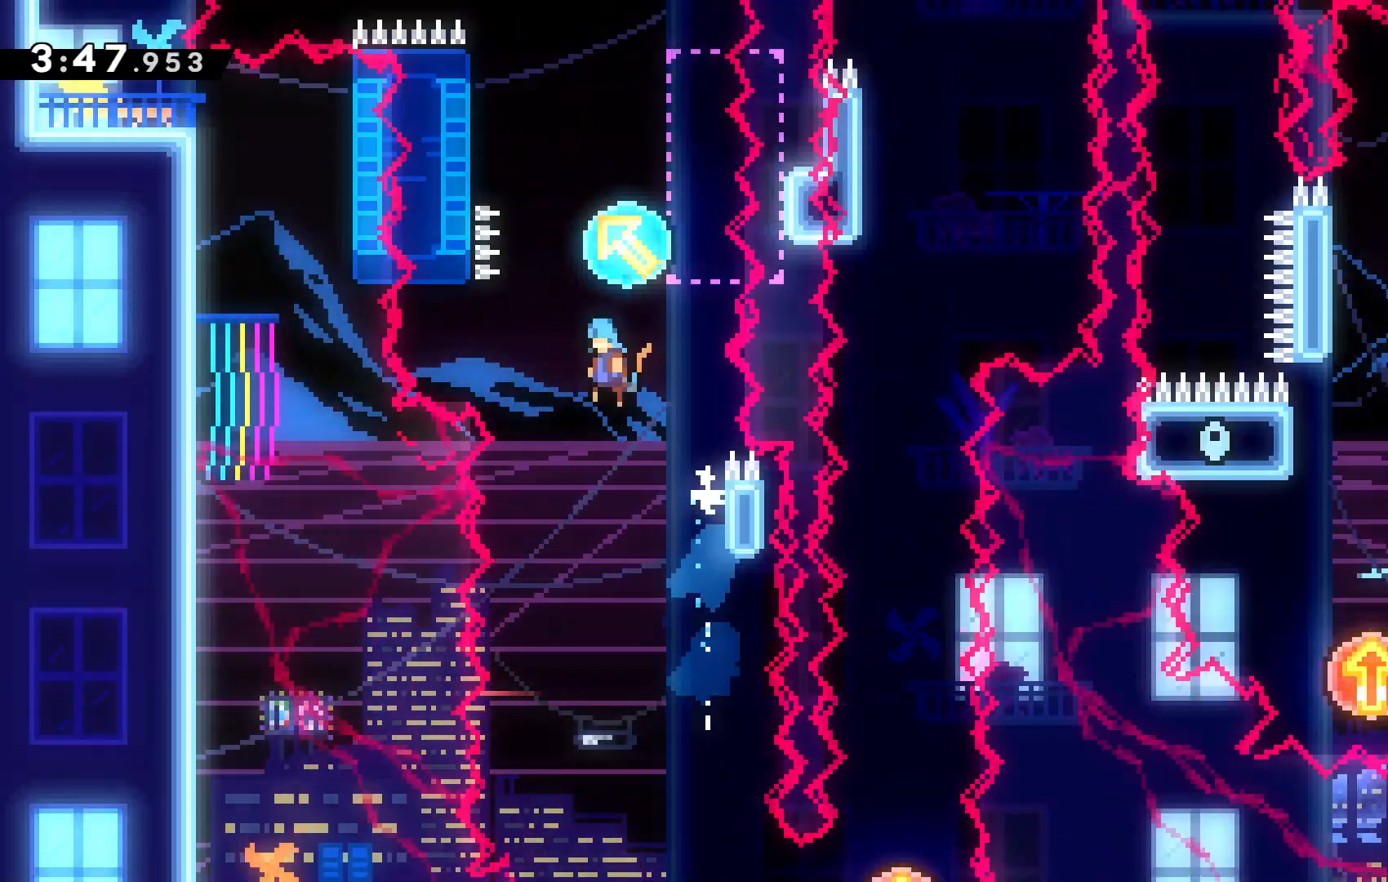
{"keys": ["up"], "events": [[167, "left", "up"], [234, "c", "up"]]}
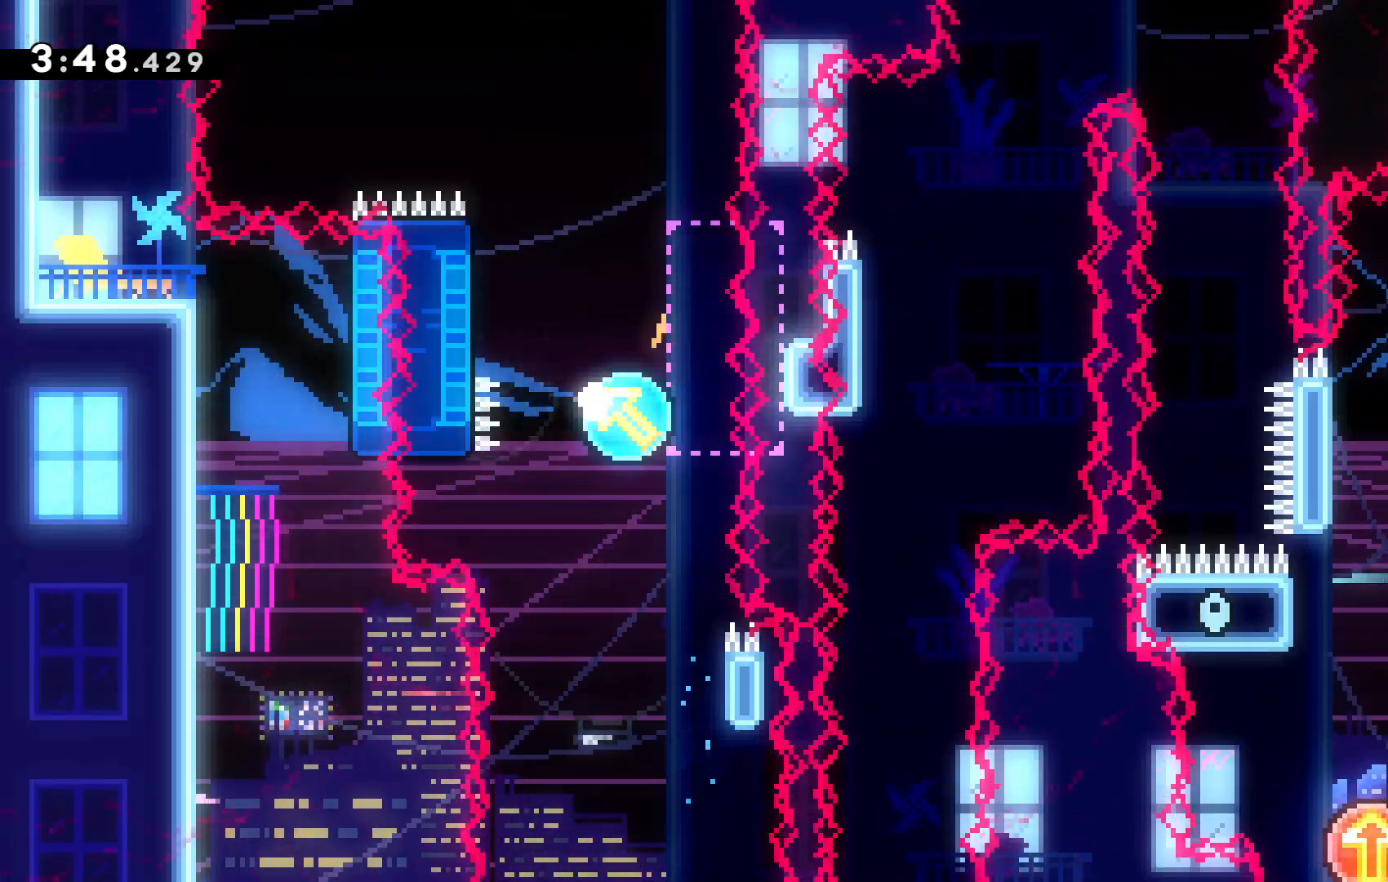
{"keys": [], "events": [[34, "c", "down"], [134, "c", "up"], [134, "up", "up"]]}
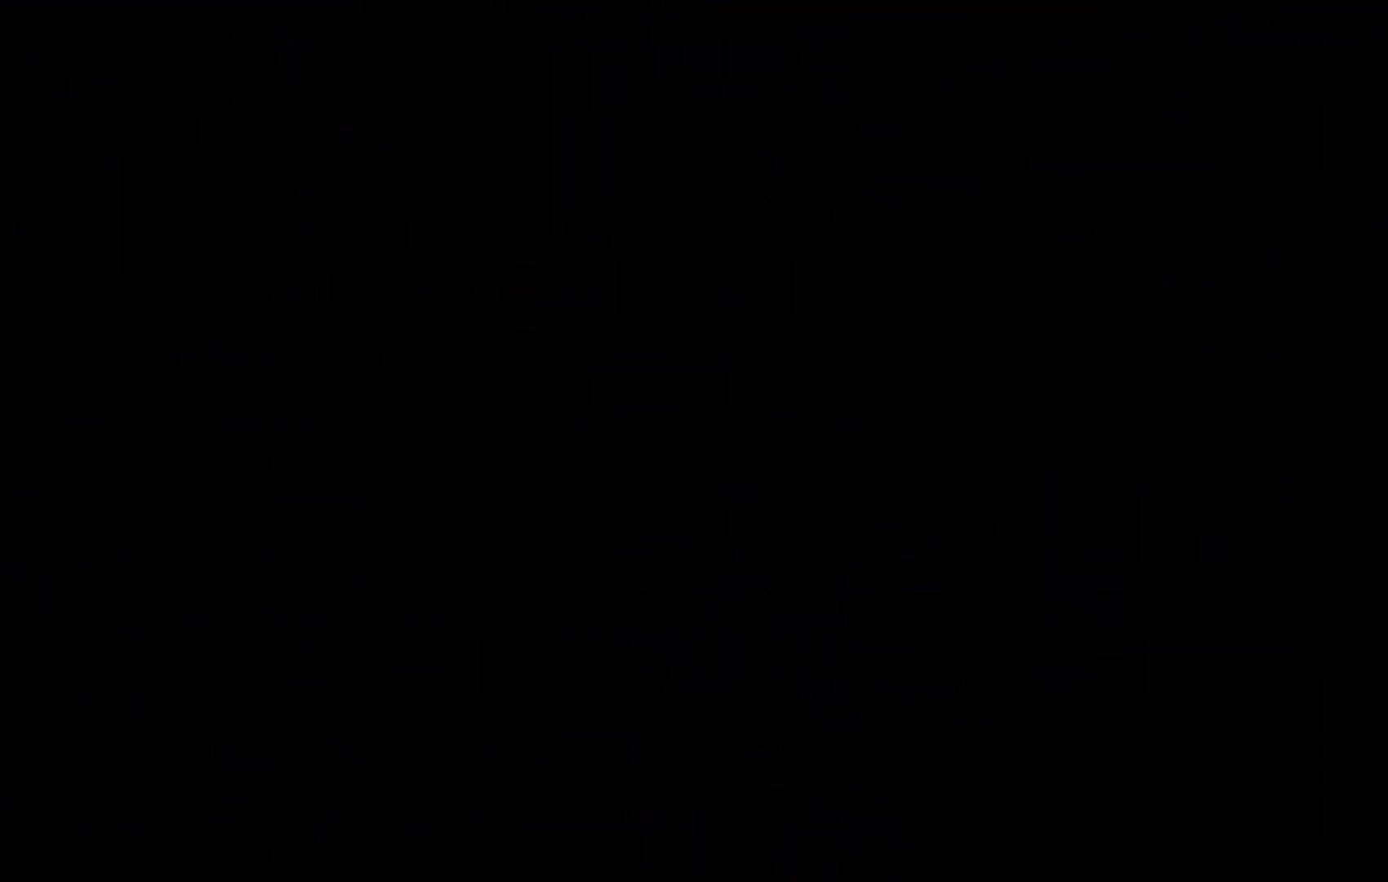
{"keys": [], "events": []}